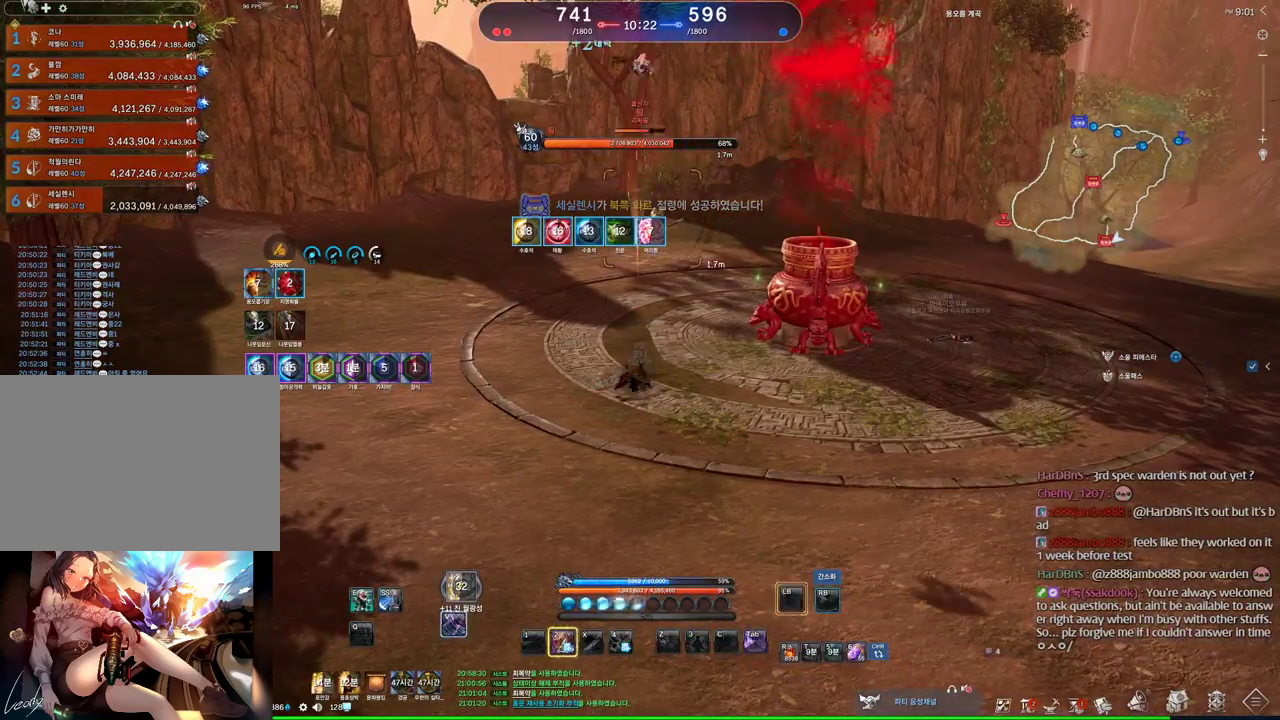
Gameplay with keyboard and mouse; each line is a JSON object with the keys and mouse buttons held at the frame after it. "events" lists presses ("down") and releases ("up") of "1", "2", "3", "4", "5", "a", "alt", "c", "ctrl", "d", "e", "f", "m", "q", "r", "s", "shift", "space", "t", "tab", "tilde", "v", "w", "x", "z", "mouse_left", "mouse_wheel" and "mouse_right" between this image and that frame as [ms after this image, input, new state], when the widget could be followed in between. "mouse_left", "mouse_wheel", "mouse_right" = the "left", "wheel", "right" buttons of the "mouse" list. No other keys are recorded. "wheel" means that the mouse wheel is clicked or scrolled. Mouse movement is not recorded. Not read: other_keys.
{"keys": ["a", "w"], "mouse": [], "events": [[34, "mouse_right", "up"]]}
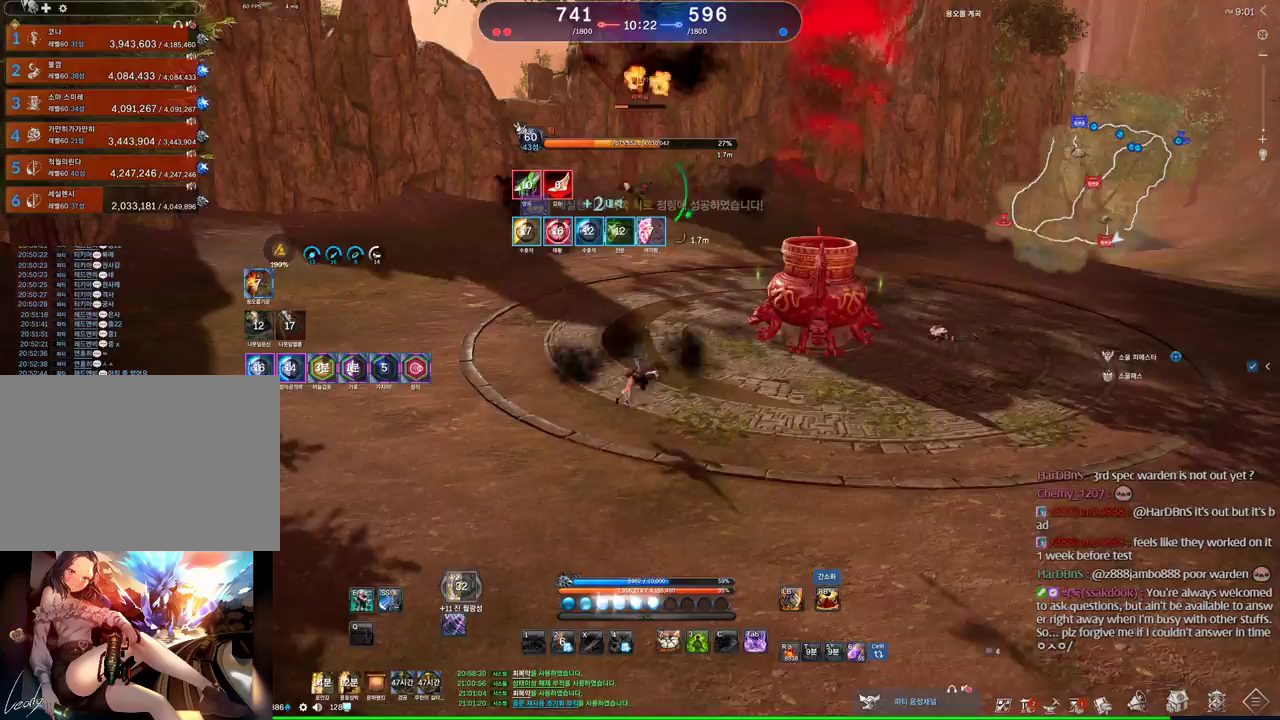
{"keys": ["a"], "mouse": [], "events": [[467, "w", "up"]]}
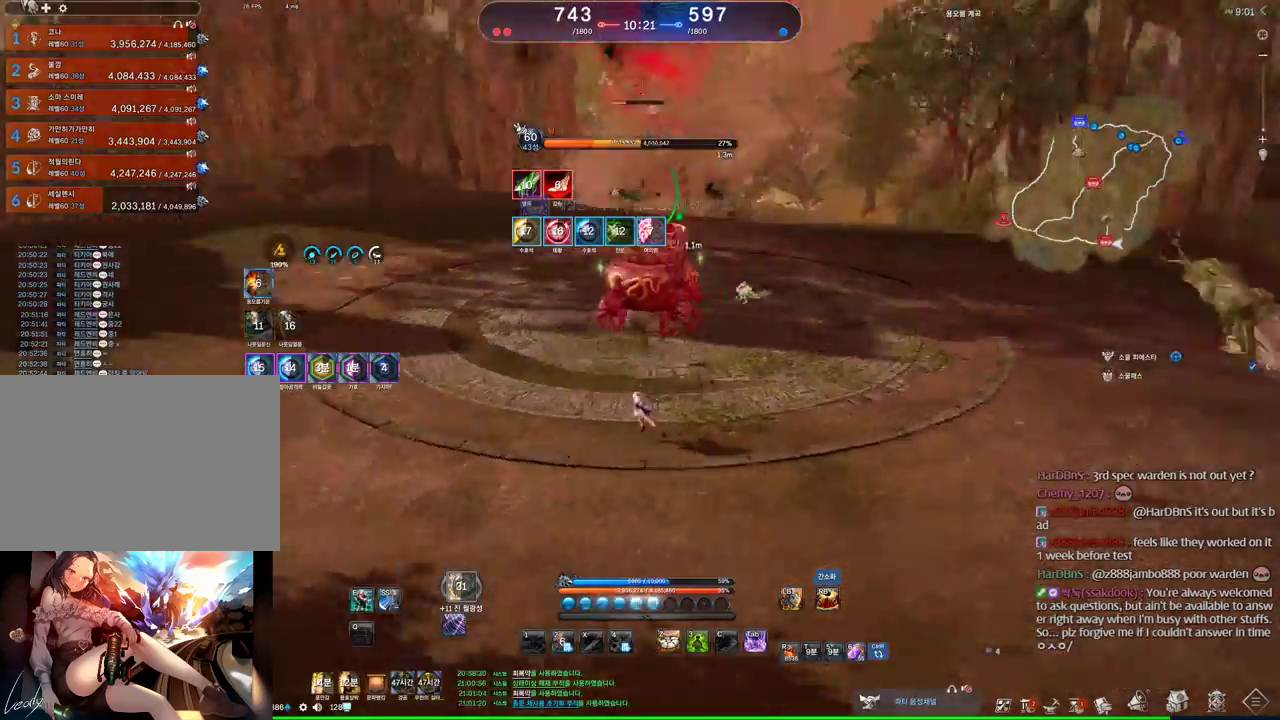
{"keys": ["3", "a"], "mouse": [], "events": [[467, "3", "down"]]}
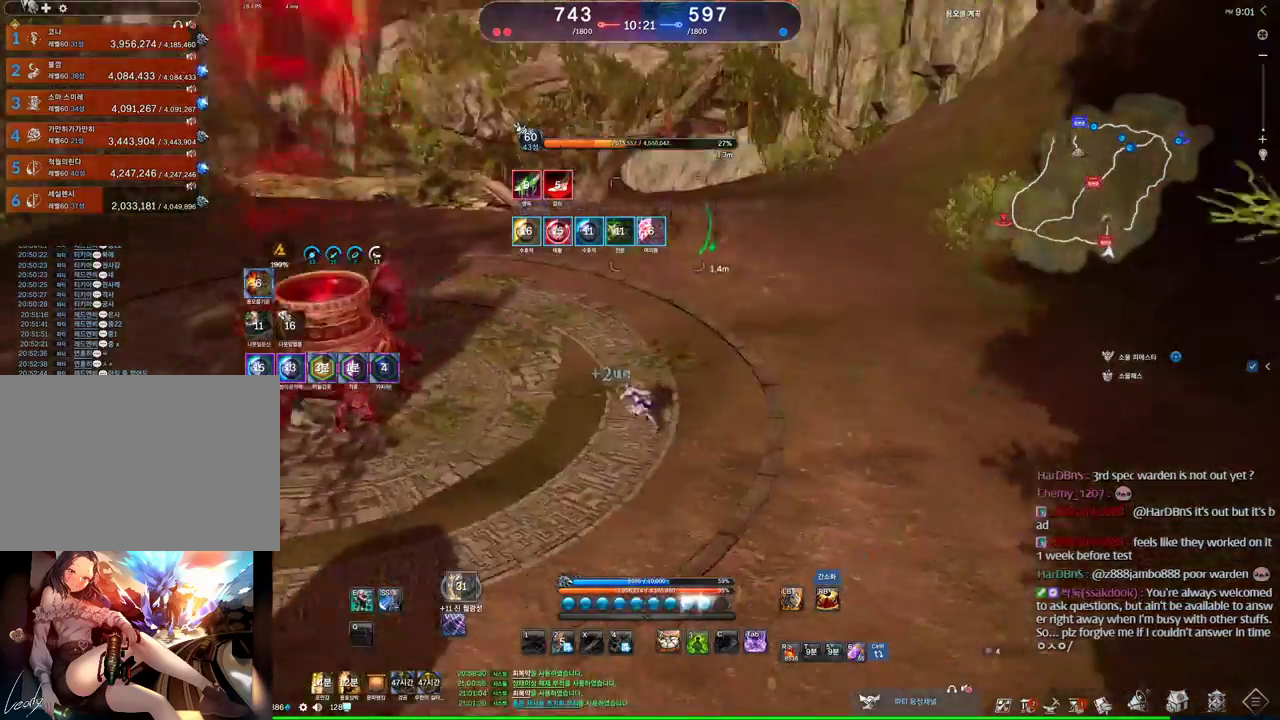
{"keys": ["a"], "mouse": [], "events": [[67, "mouse_right", "down"], [100, "3", "up"], [167, "mouse_right", "up"], [200, "mouse_right", "down"], [267, "s", "down"], [434, "mouse_right", "up"], [434, "s", "up"]]}
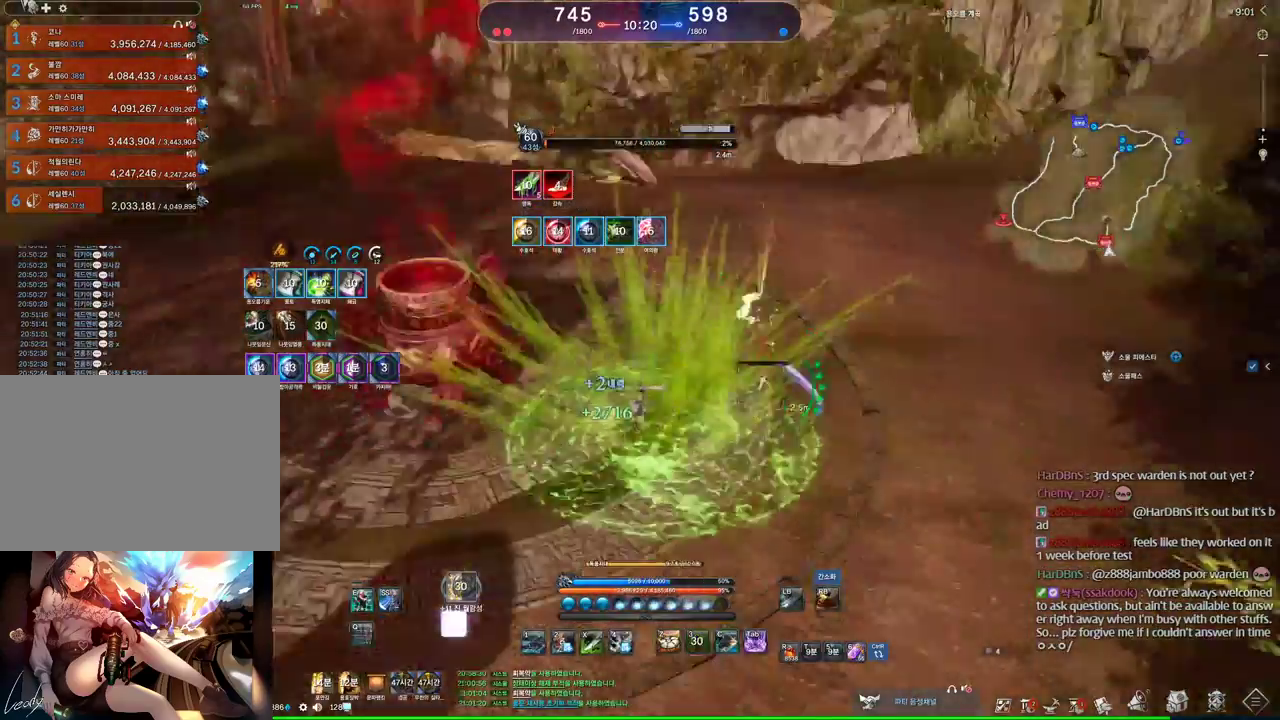
{"keys": ["a"], "mouse": [], "events": [[67, "w", "down"], [467, "w", "up"]]}
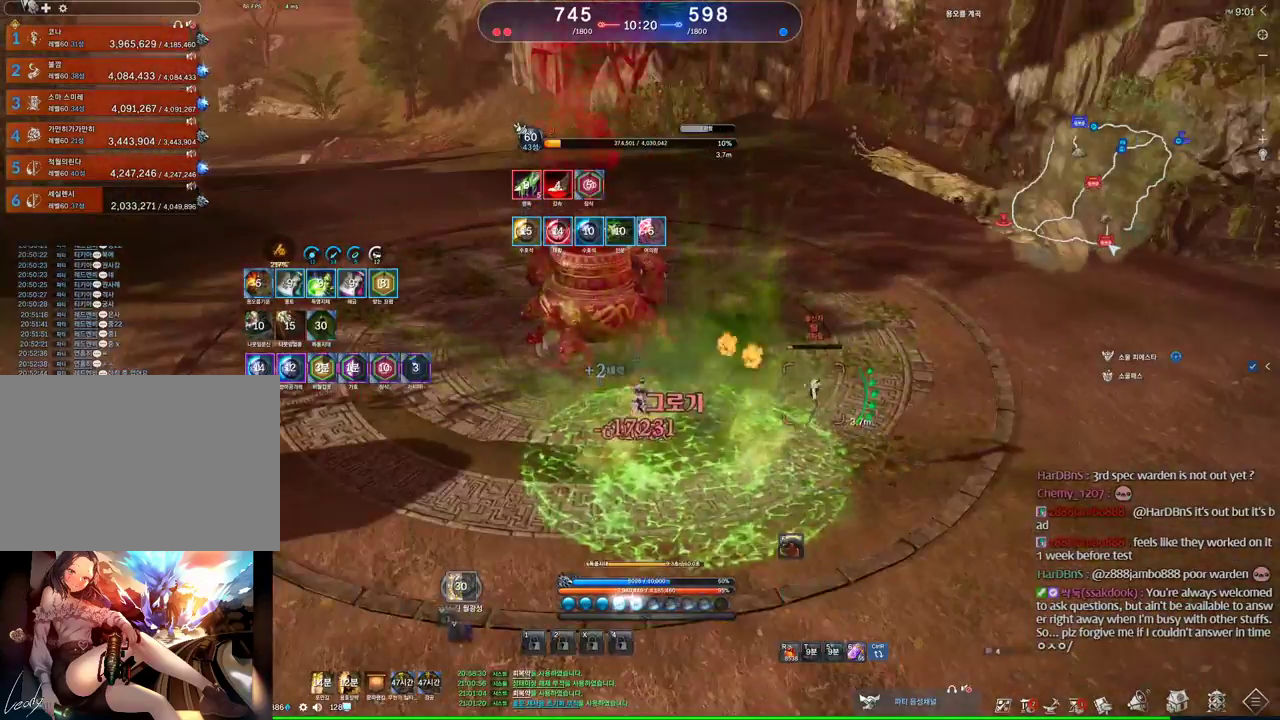
{"keys": ["f"], "mouse": [], "events": [[100, "f", "down"], [134, "a", "up"]]}
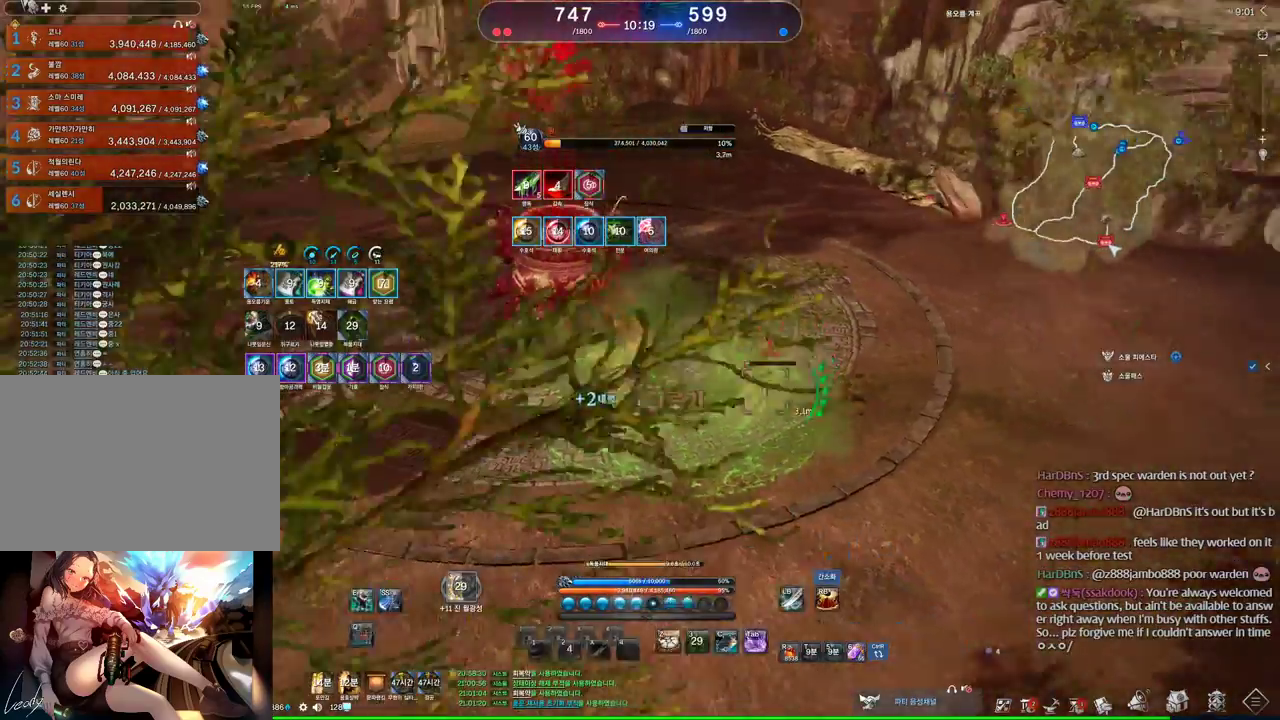
{"keys": ["d", "q"], "mouse": [], "events": [[100, "f", "up"], [200, "w", "down"], [267, "d", "down"], [300, "w", "up"], [334, "q", "down"]]}
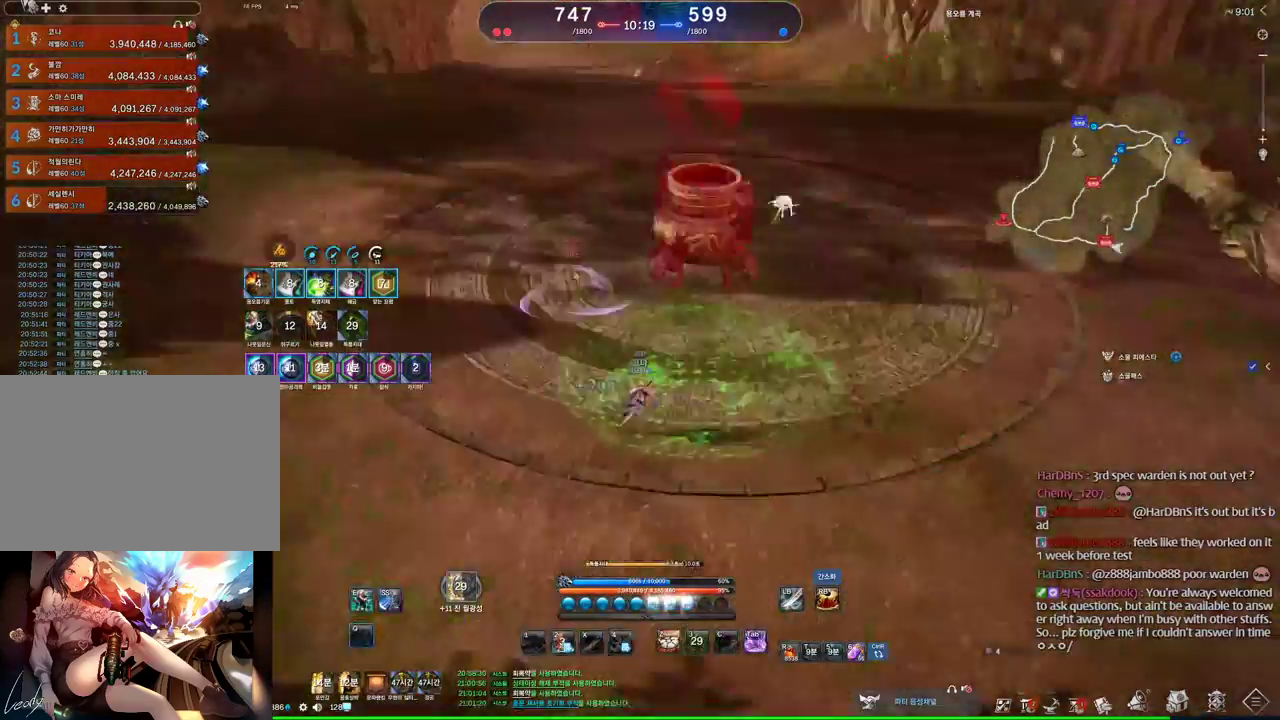
{"keys": [], "mouse": [], "events": [[467, "q", "up"], [500, "d", "up"]]}
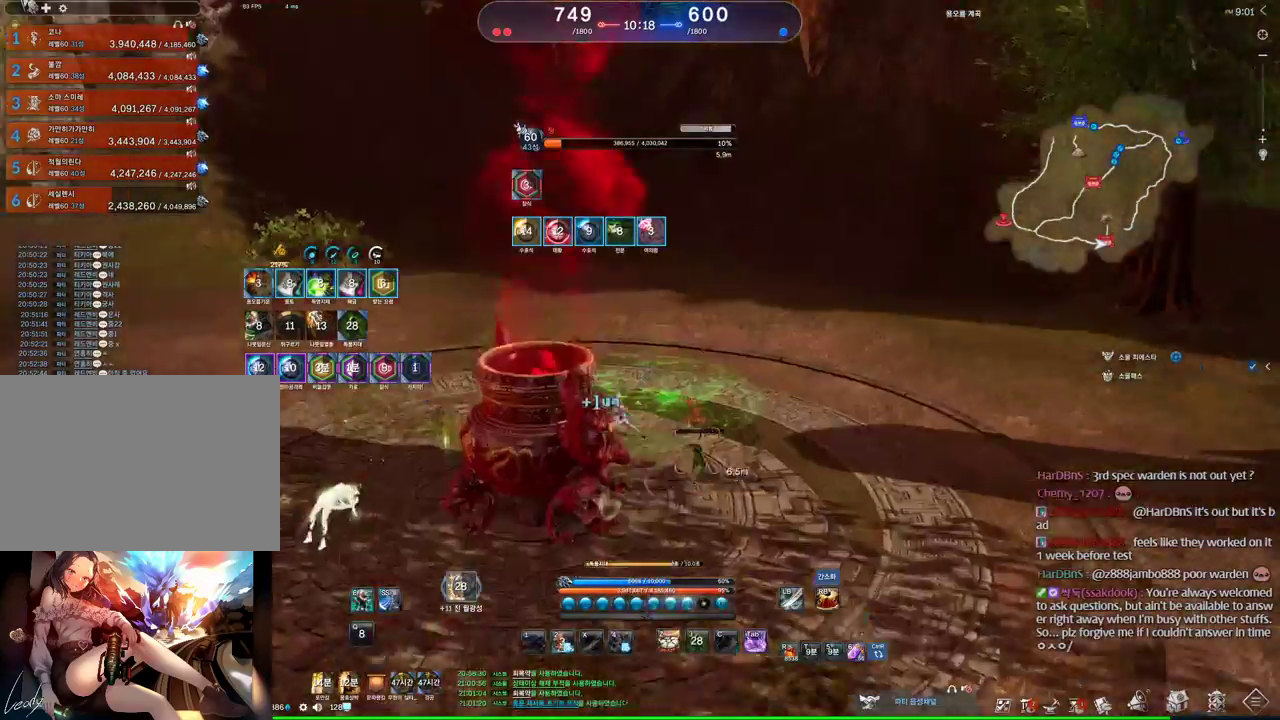
{"keys": [], "mouse": [], "events": [[234, "1", "down"], [300, "1", "up"]]}
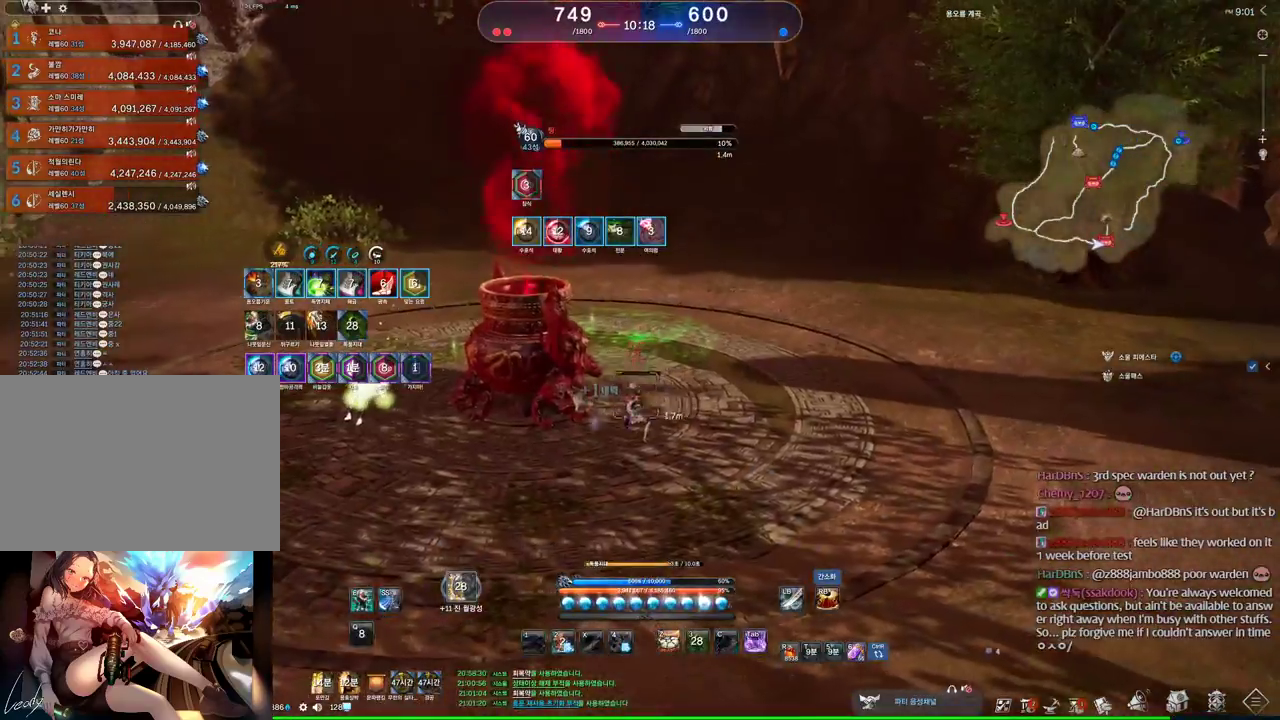
{"keys": [], "mouse": [], "events": [[34, "s", "down"], [67, "s", "up"], [167, "s", "down"], [234, "s", "up"], [334, "1", "down"], [400, "1", "up"]]}
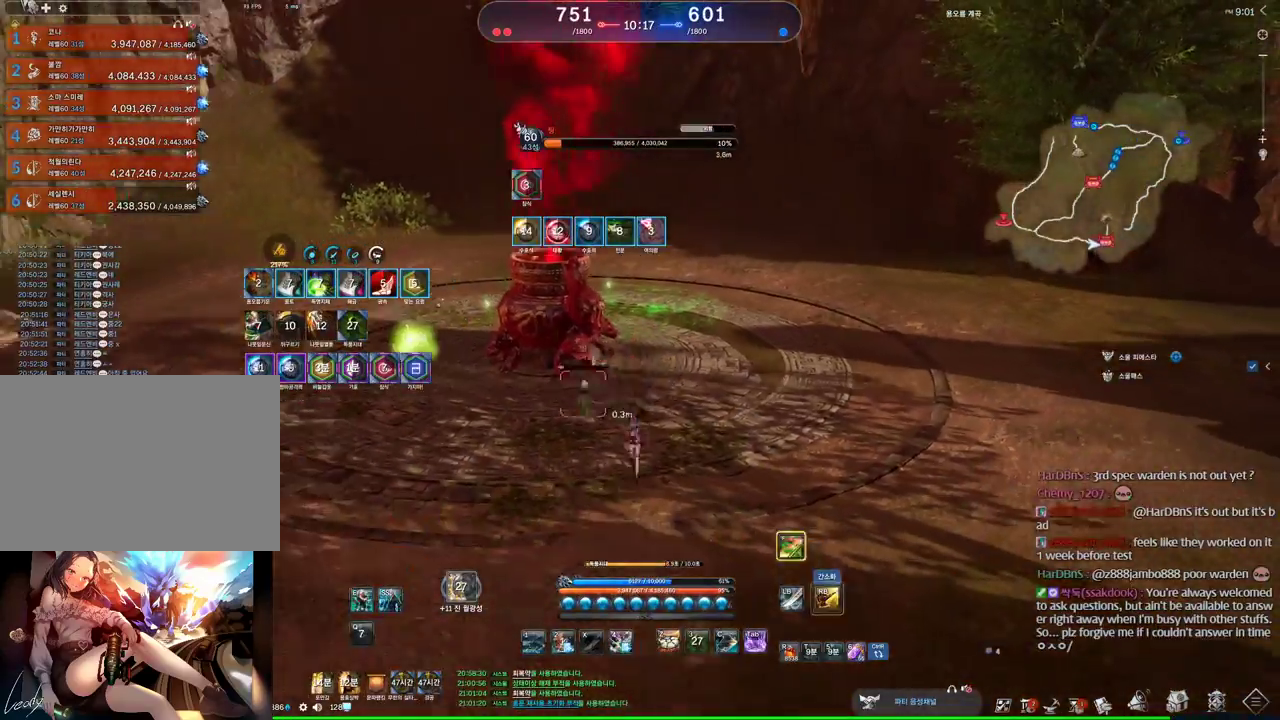
{"keys": [], "mouse": [], "events": [[134, "s", "down"], [167, "s", "up"], [267, "s", "down"], [334, "s", "up"]]}
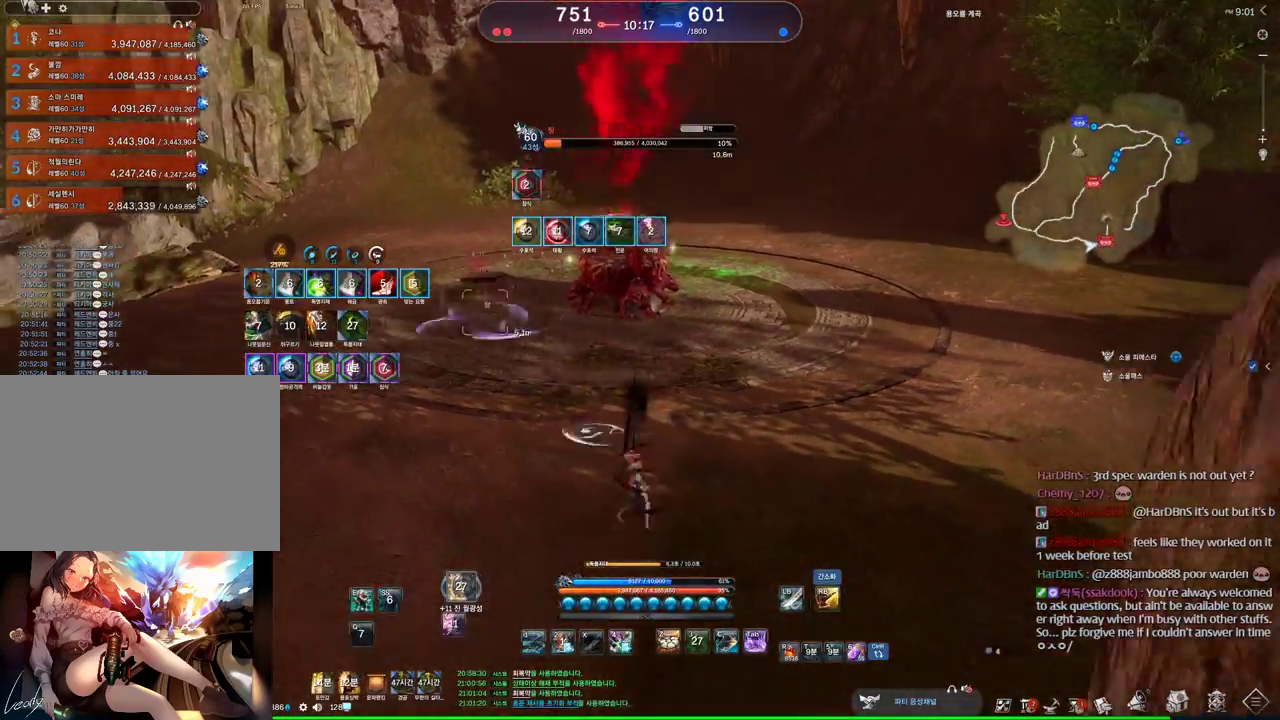
{"keys": [], "mouse": [], "events": [[234, "1", "down"], [334, "1", "up"]]}
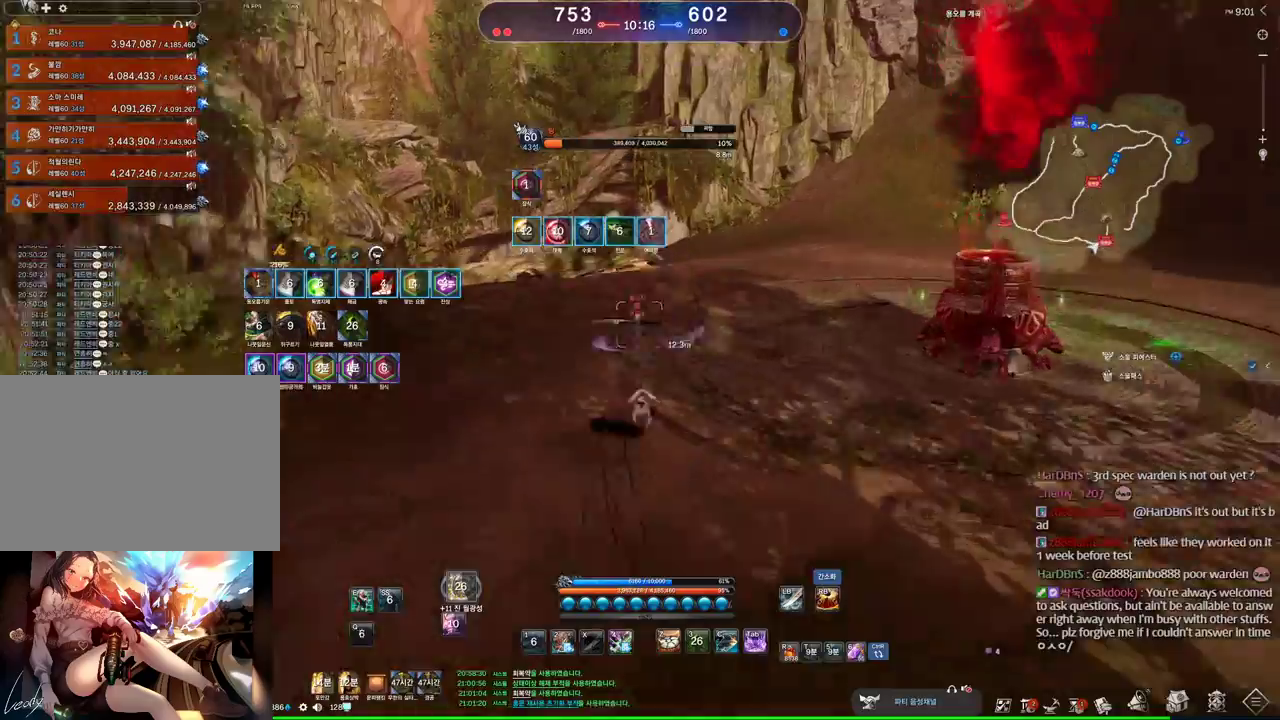
{"keys": ["w"], "mouse": [], "events": [[434, "w", "down"]]}
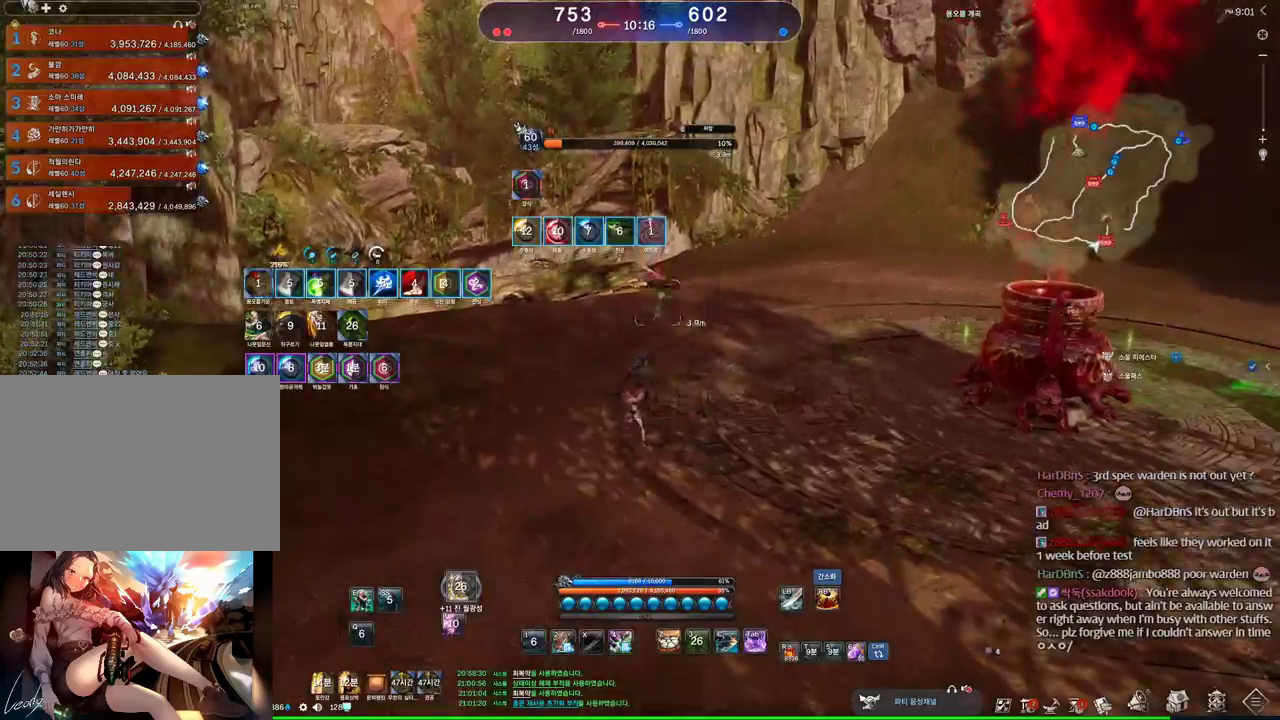
{"keys": ["w"], "mouse": [], "events": [[134, "e", "down"], [367, "e", "up"]]}
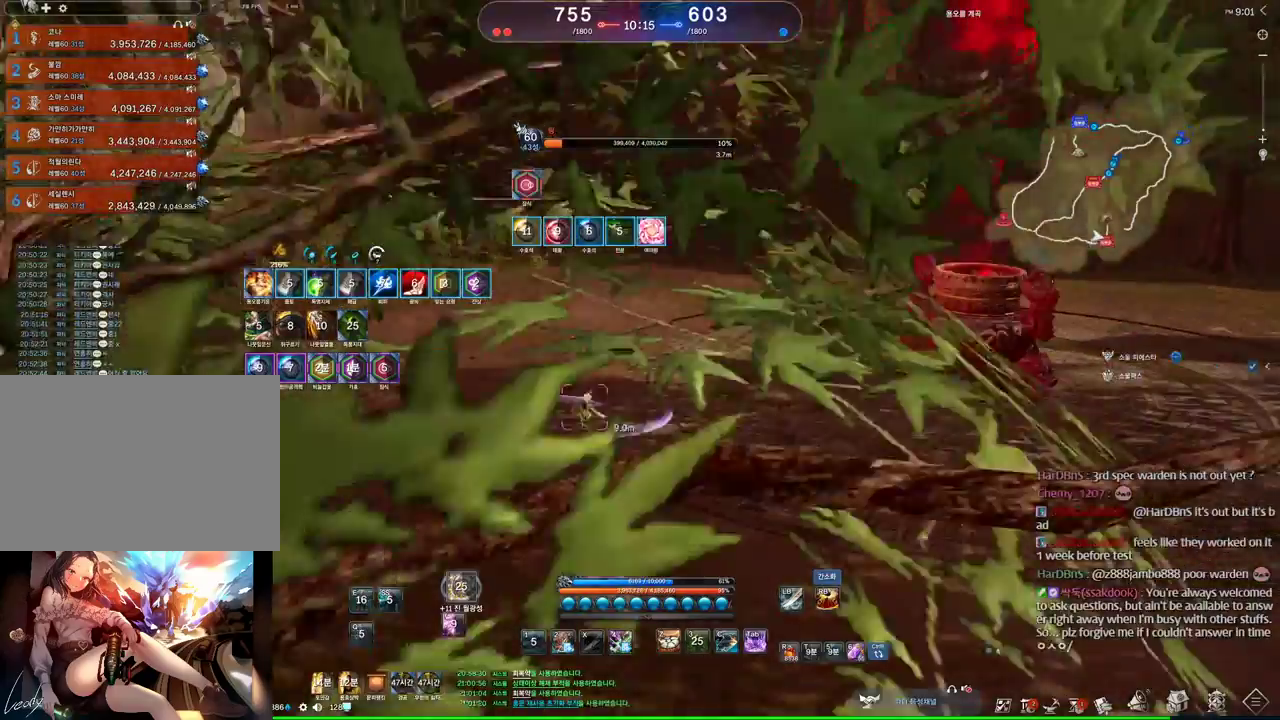
{"keys": [], "mouse": [], "events": [[200, "space", "down"], [367, "space", "up"], [367, "w", "up"]]}
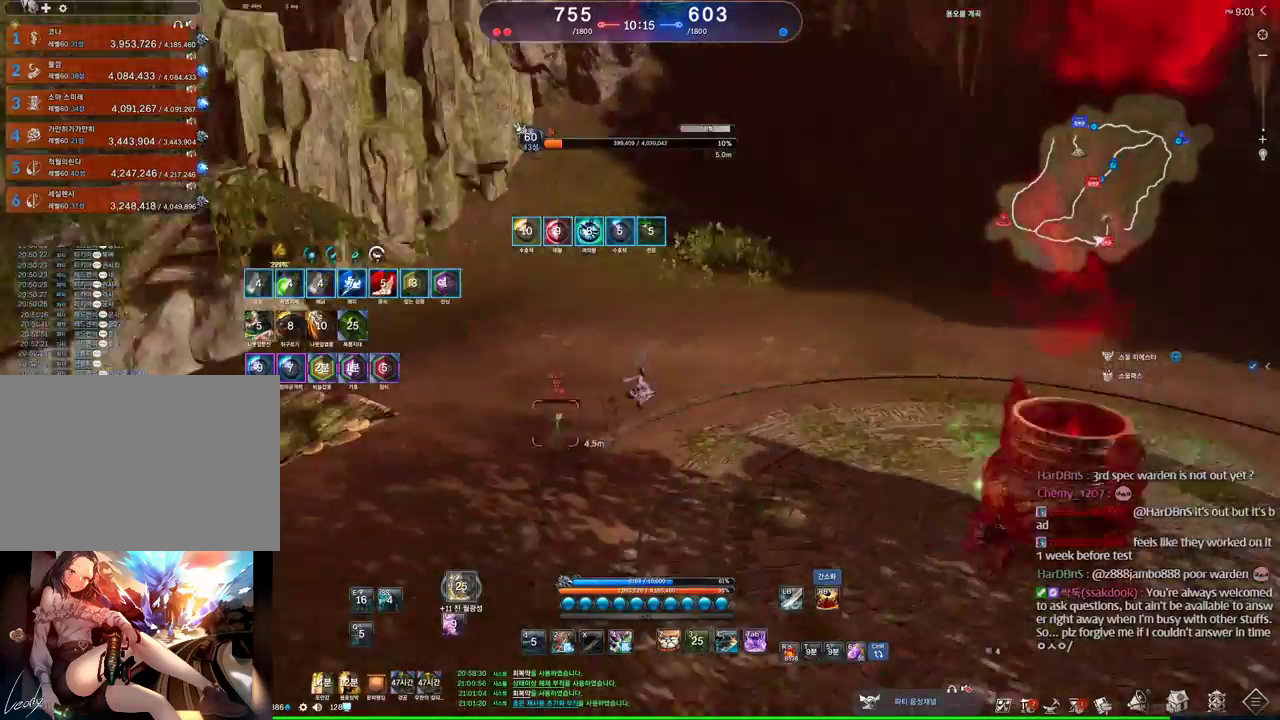
{"keys": [], "mouse": [], "events": [[300, "c", "down"], [400, "c", "up"]]}
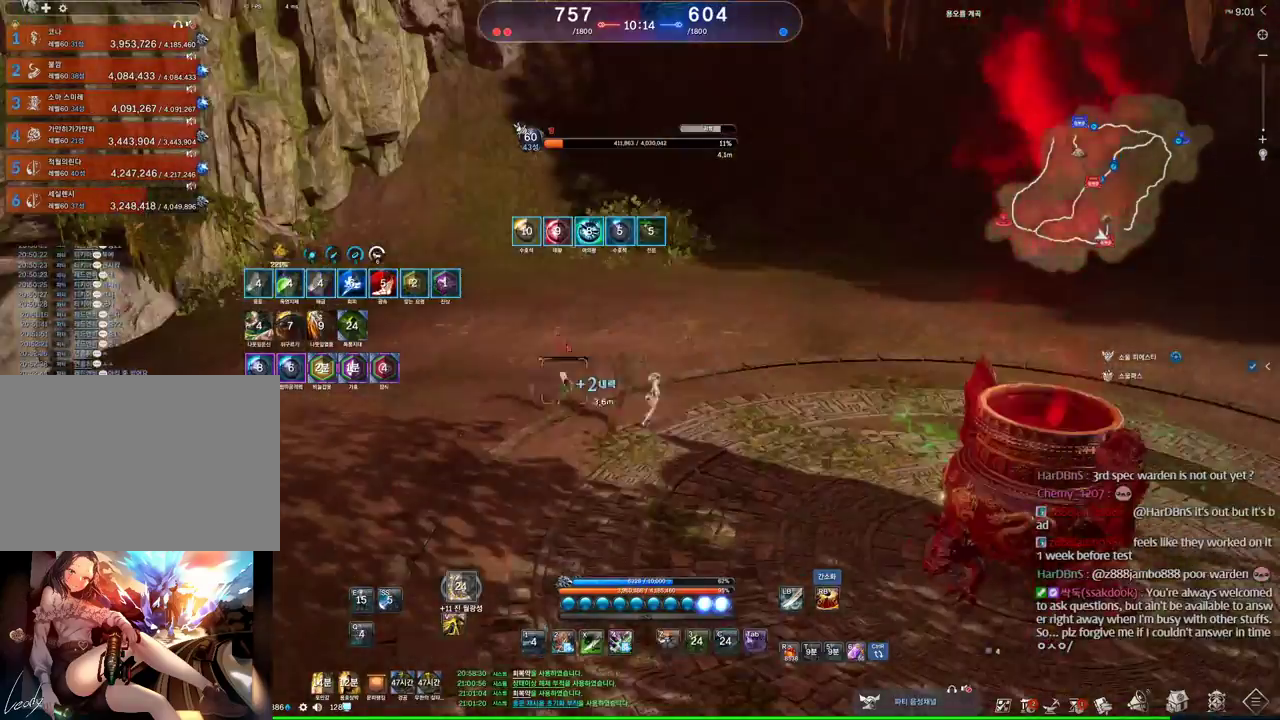
{"keys": ["w"], "mouse": ["left"], "events": [[67, "mouse_left", "down"], [167, "mouse_left", "up"], [234, "mouse_left", "down"], [267, "w", "down"]]}
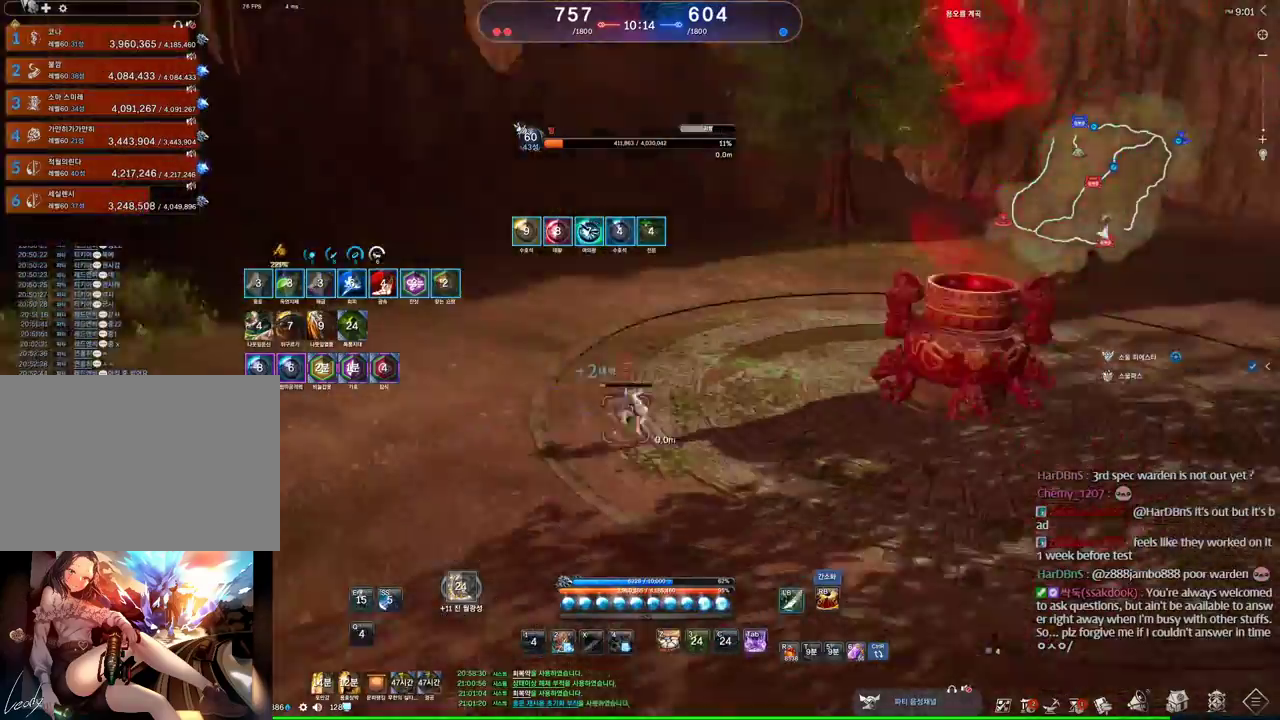
{"keys": ["d"], "mouse": ["left"], "events": [[67, "mouse_left", "up"], [100, "w", "up"], [134, "mouse_left", "down"], [234, "d", "down"], [300, "mouse_left", "up"], [334, "mouse_left", "down"]]}
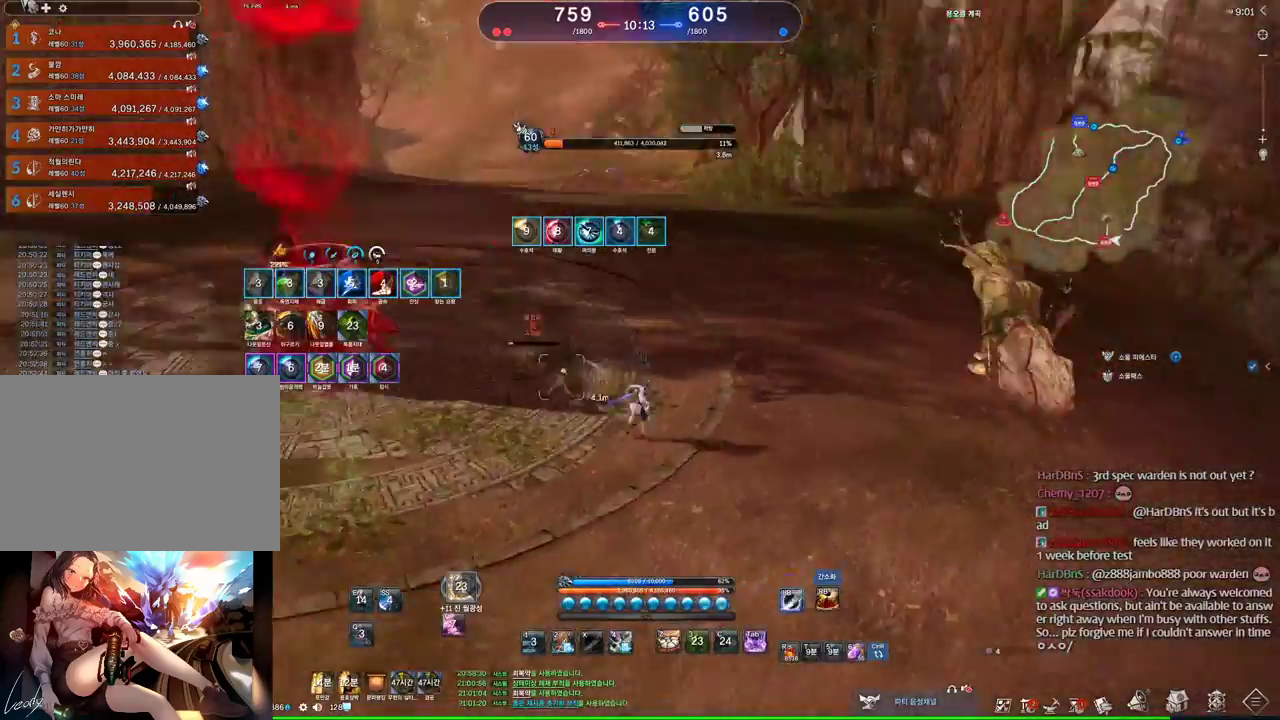
{"keys": [], "mouse": [], "events": [[34, "w", "down"], [67, "space", "down"], [100, "d", "up"], [167, "w", "up"], [200, "mouse_left", "up"], [200, "space", "up"], [300, "2", "down"], [400, "2", "up"]]}
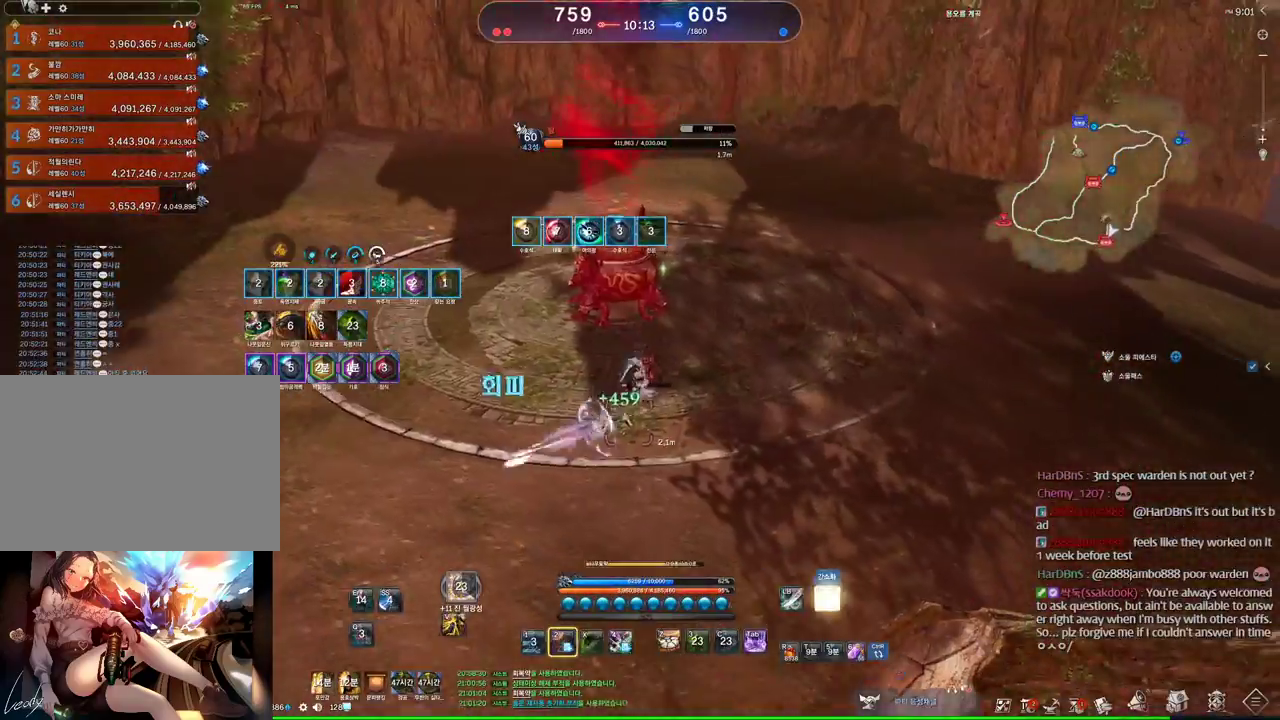
{"keys": [], "mouse": [], "events": []}
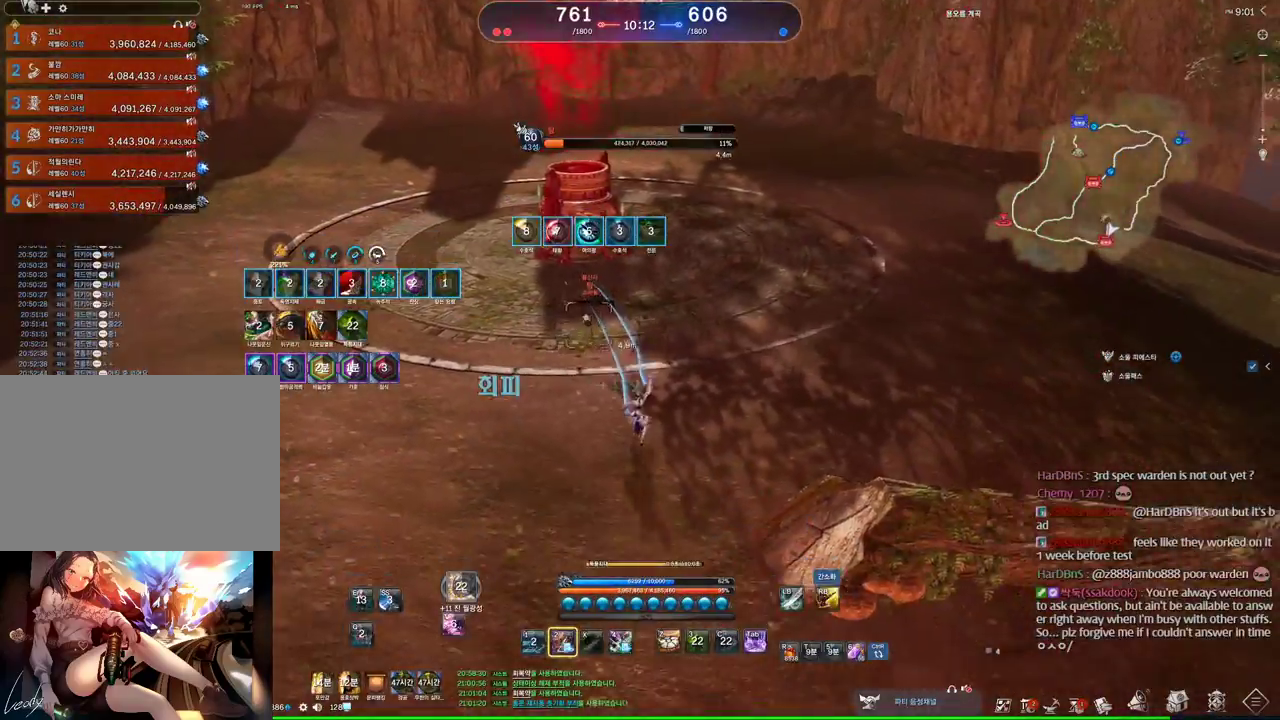
{"keys": ["w"], "mouse": [], "events": [[200, "2", "down"], [234, "2", "up"], [334, "w", "down"]]}
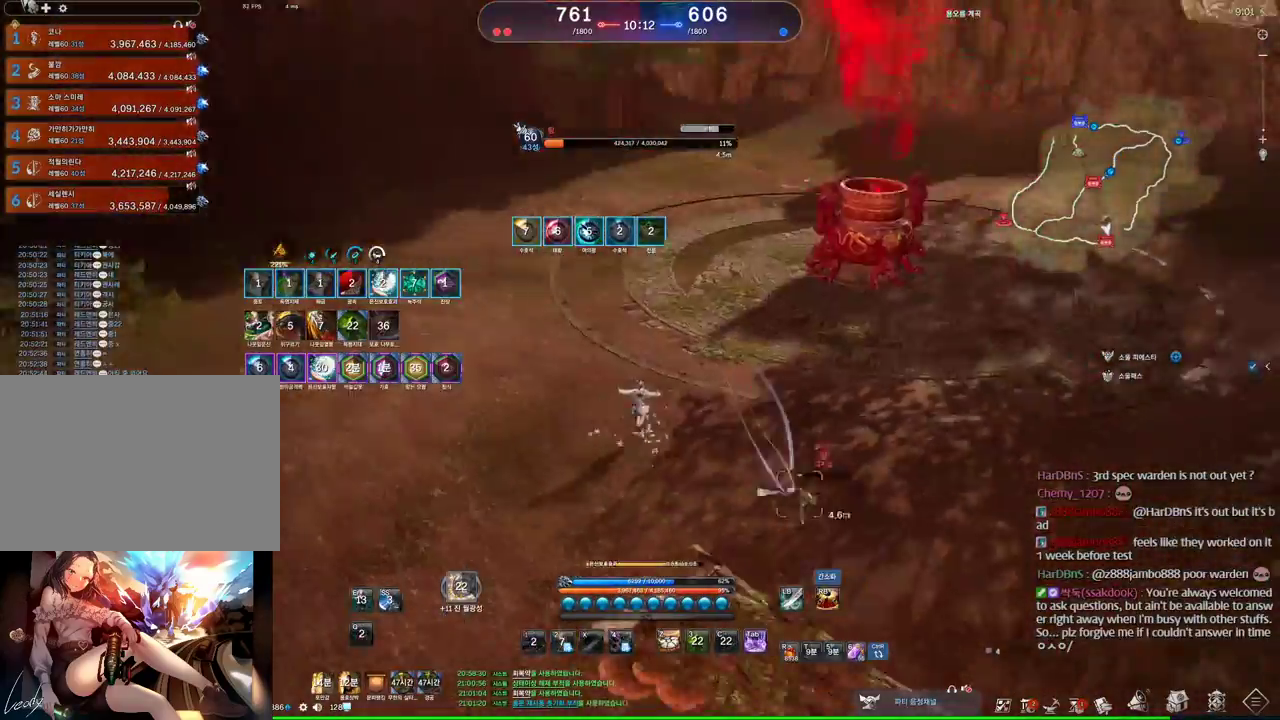
{"keys": ["w"], "mouse": [], "events": [[200, "mouse_left", "down"], [300, "mouse_left", "up"], [334, "mouse_left", "down"], [434, "mouse_left", "up"]]}
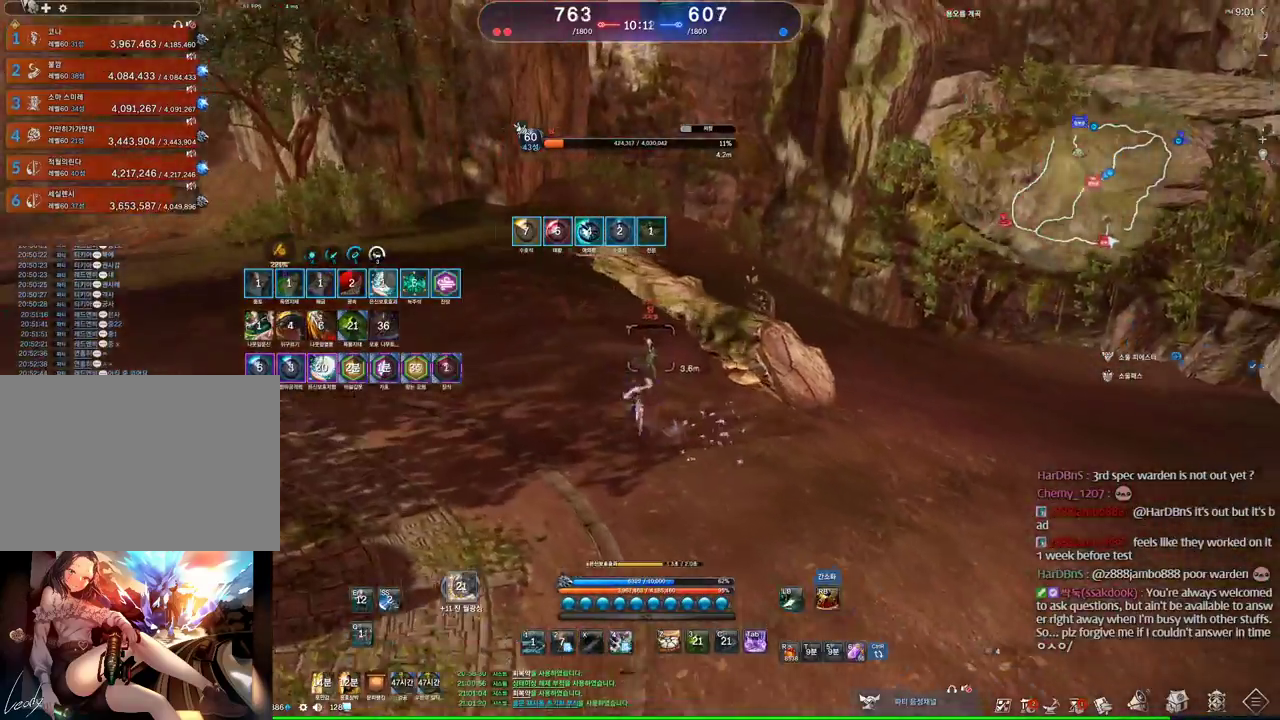
{"keys": [], "mouse": [], "events": [[67, "w", "up"], [134, "mouse_left", "down"], [234, "mouse_left", "up"]]}
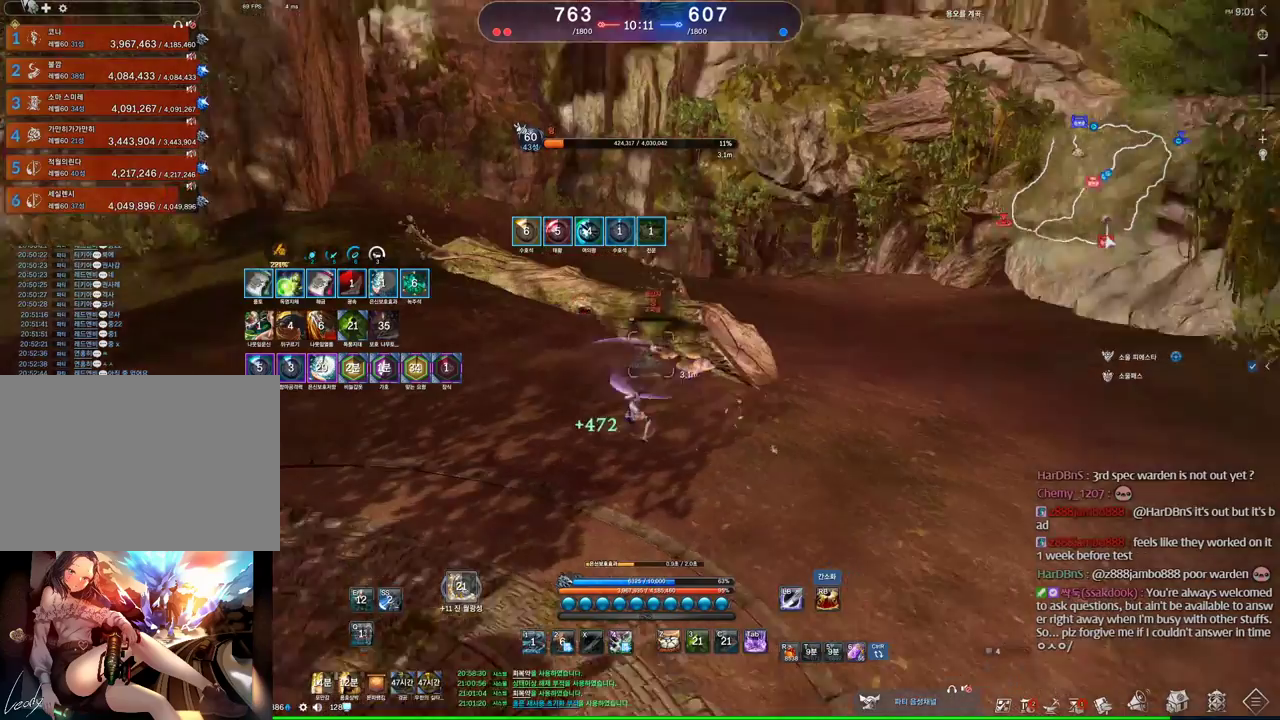
{"keys": ["w"], "mouse": [], "events": [[234, "w", "down"]]}
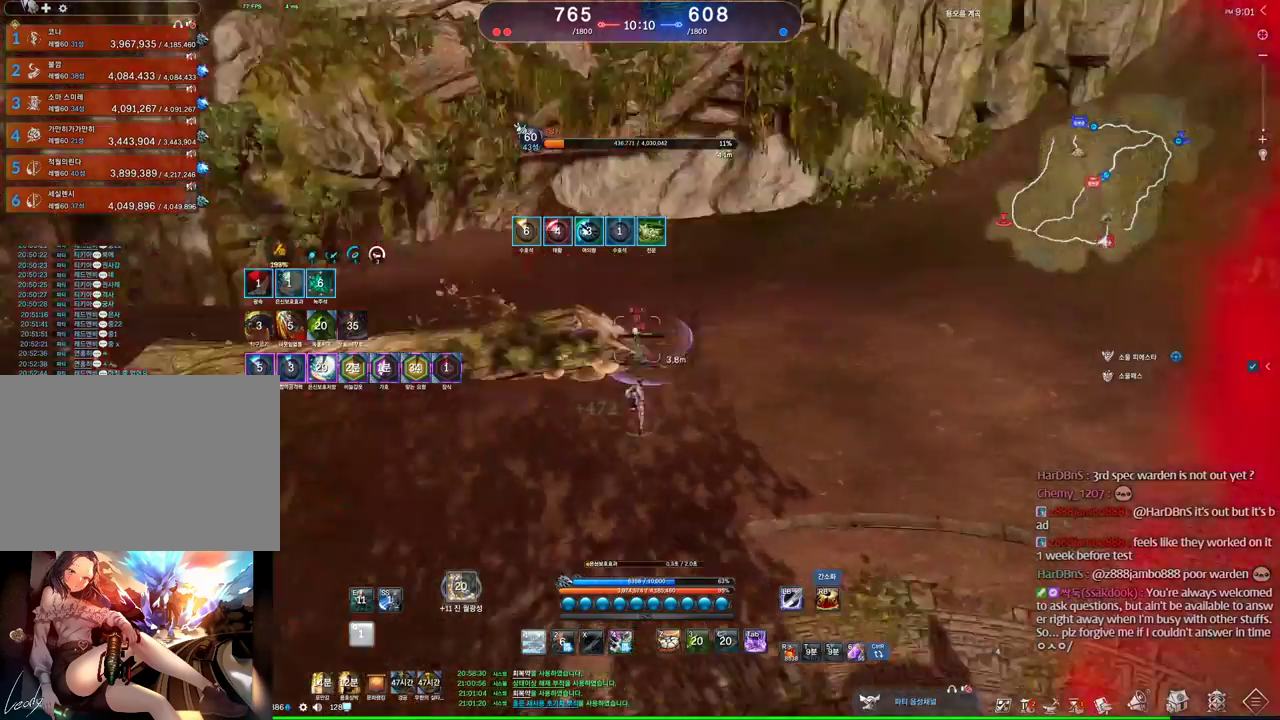
{"keys": ["w"], "mouse": [], "events": []}
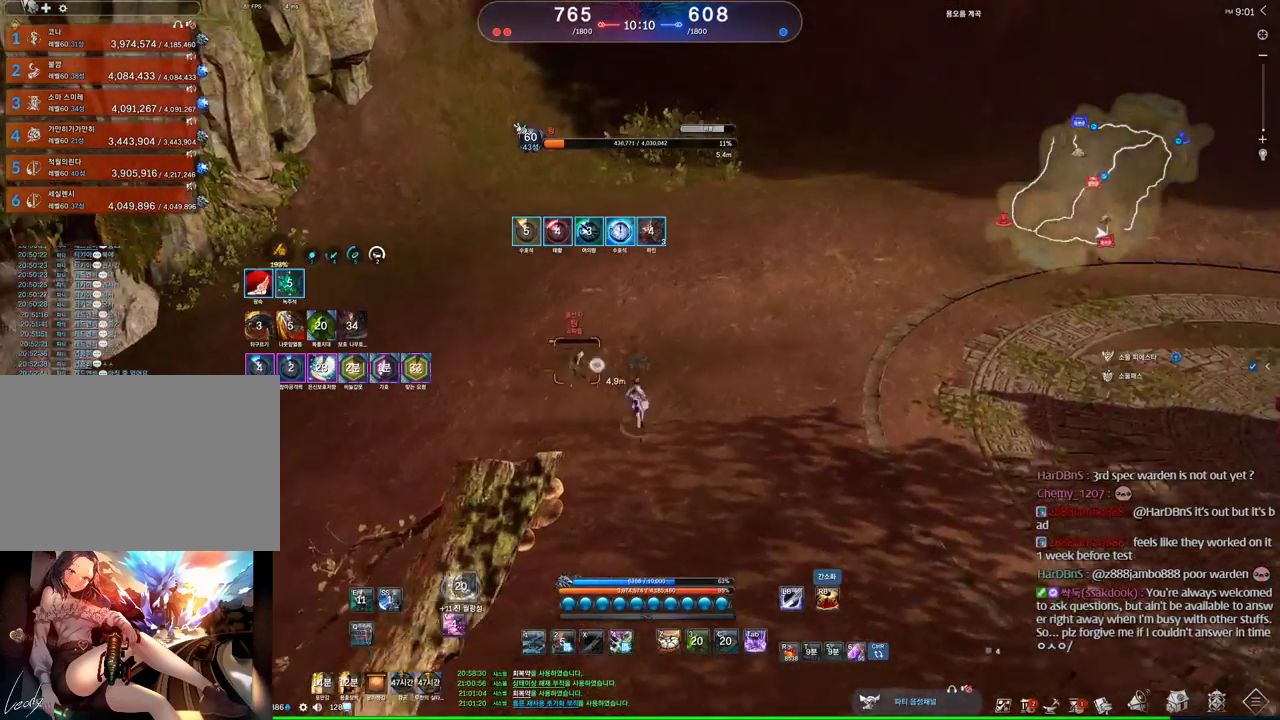
{"keys": ["w"], "mouse": [], "events": [[334, "4", "down"], [400, "4", "up"]]}
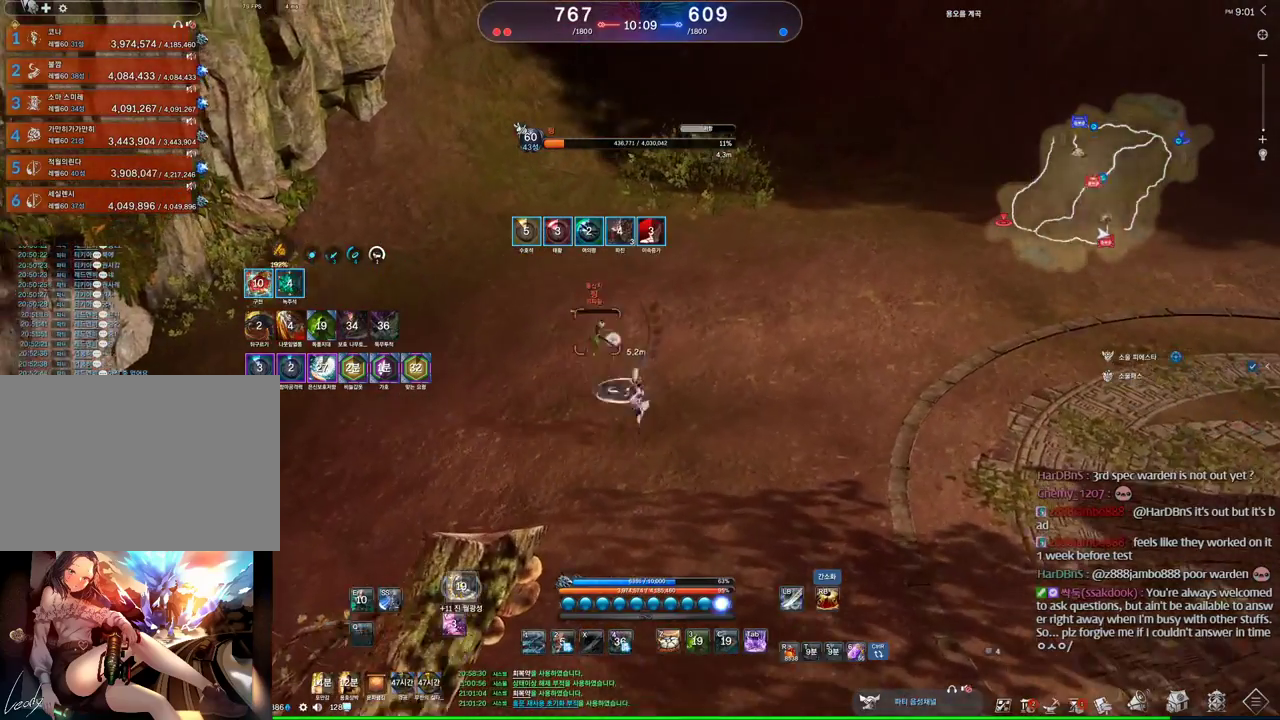
{"keys": [], "mouse": [], "events": [[34, "w", "up"], [100, "d", "down"], [400, "d", "up"]]}
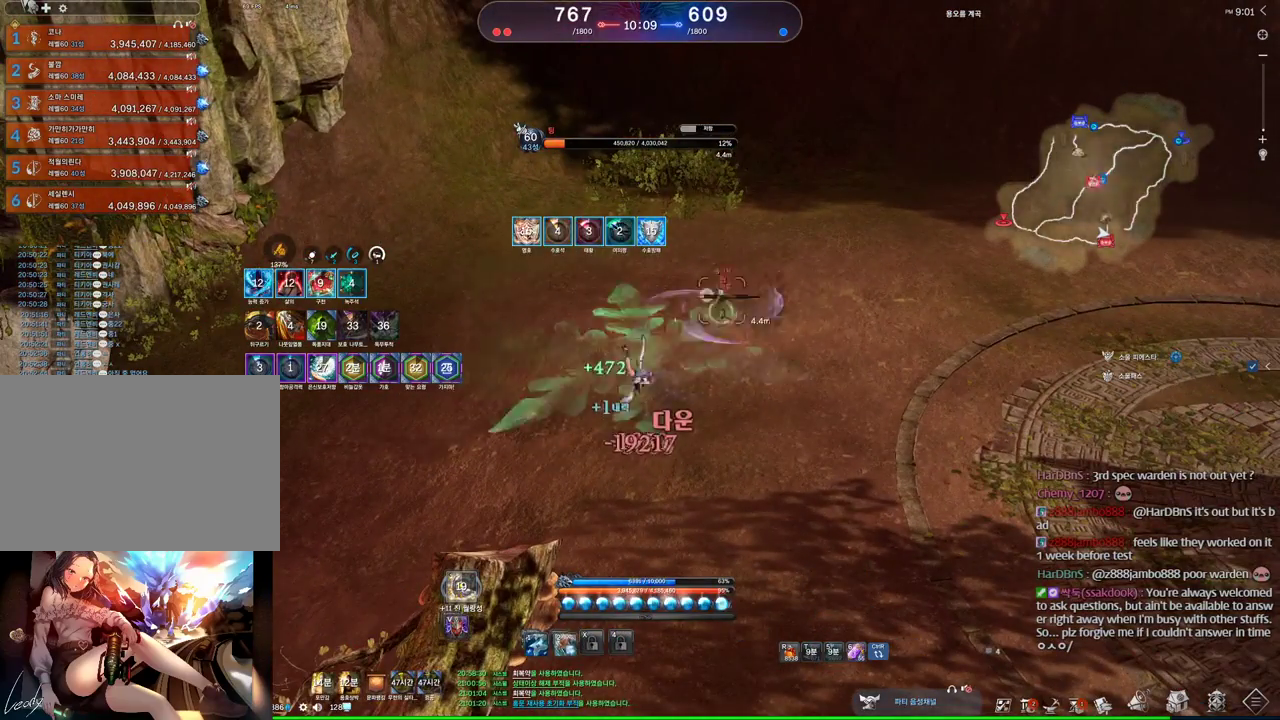
{"keys": [], "mouse": [], "events": []}
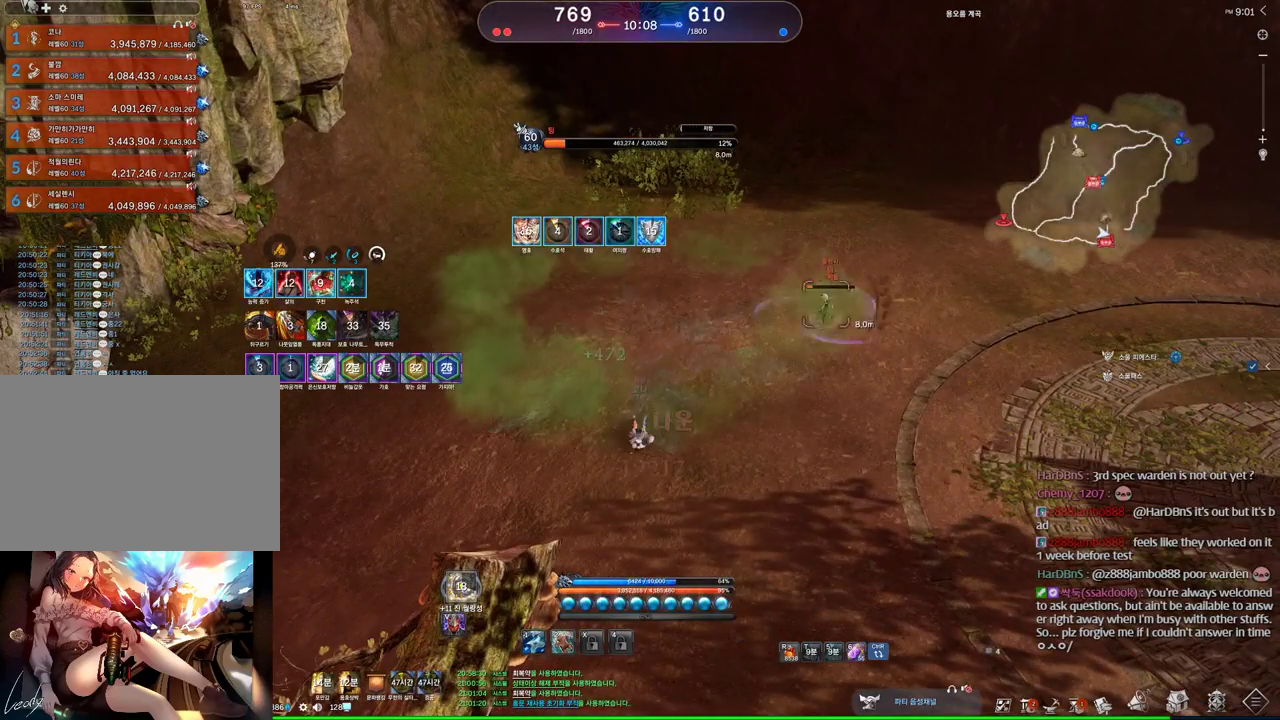
{"keys": [], "mouse": ["wheel"], "events": [[167, "2", "down"], [234, "2", "up"], [500, "mouse_wheel", "down"]]}